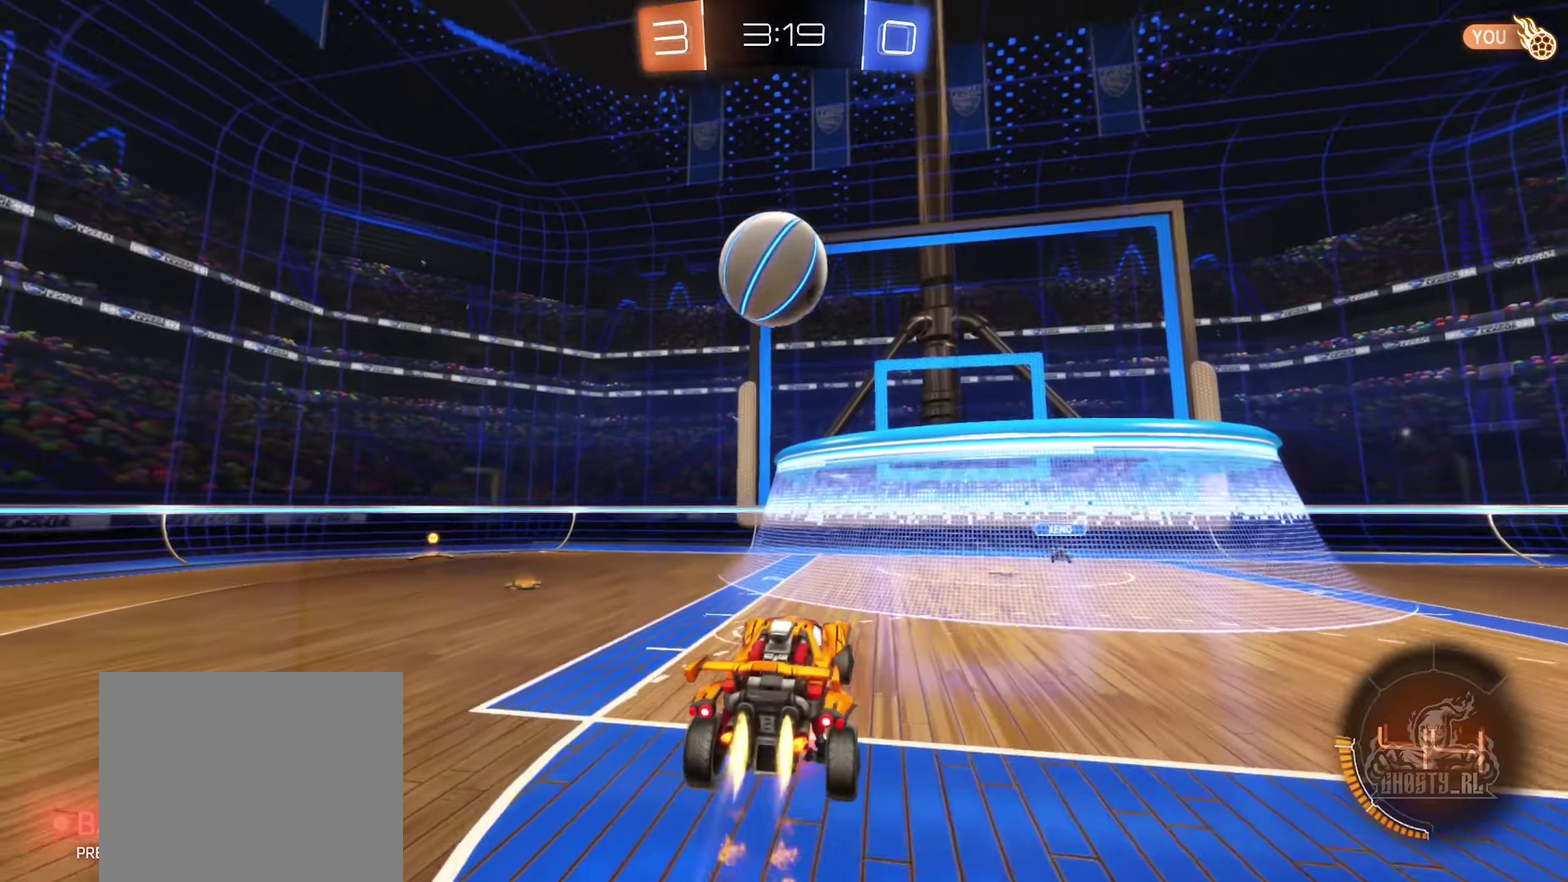
Gameplay with a controller (Xbox layout); each line is a JSON object with the inputs held at the frame after it (dt_ms = milliseconds from this image to that frame). "events" lists button and stick changes between this image and that frame as [ms after this image, input, new state], when the widget could be followed in between.
{"dt_ms": 300, "buttons": ["L1"], "left_stick": "down-left", "right_stick": "center", "events": [[84, "B", "up"], [100, "left_stick", "down-left"], [134, "B", "down"], [200, "A", "up"], [217, "B", "up"], [250, "L1", "down"]]}
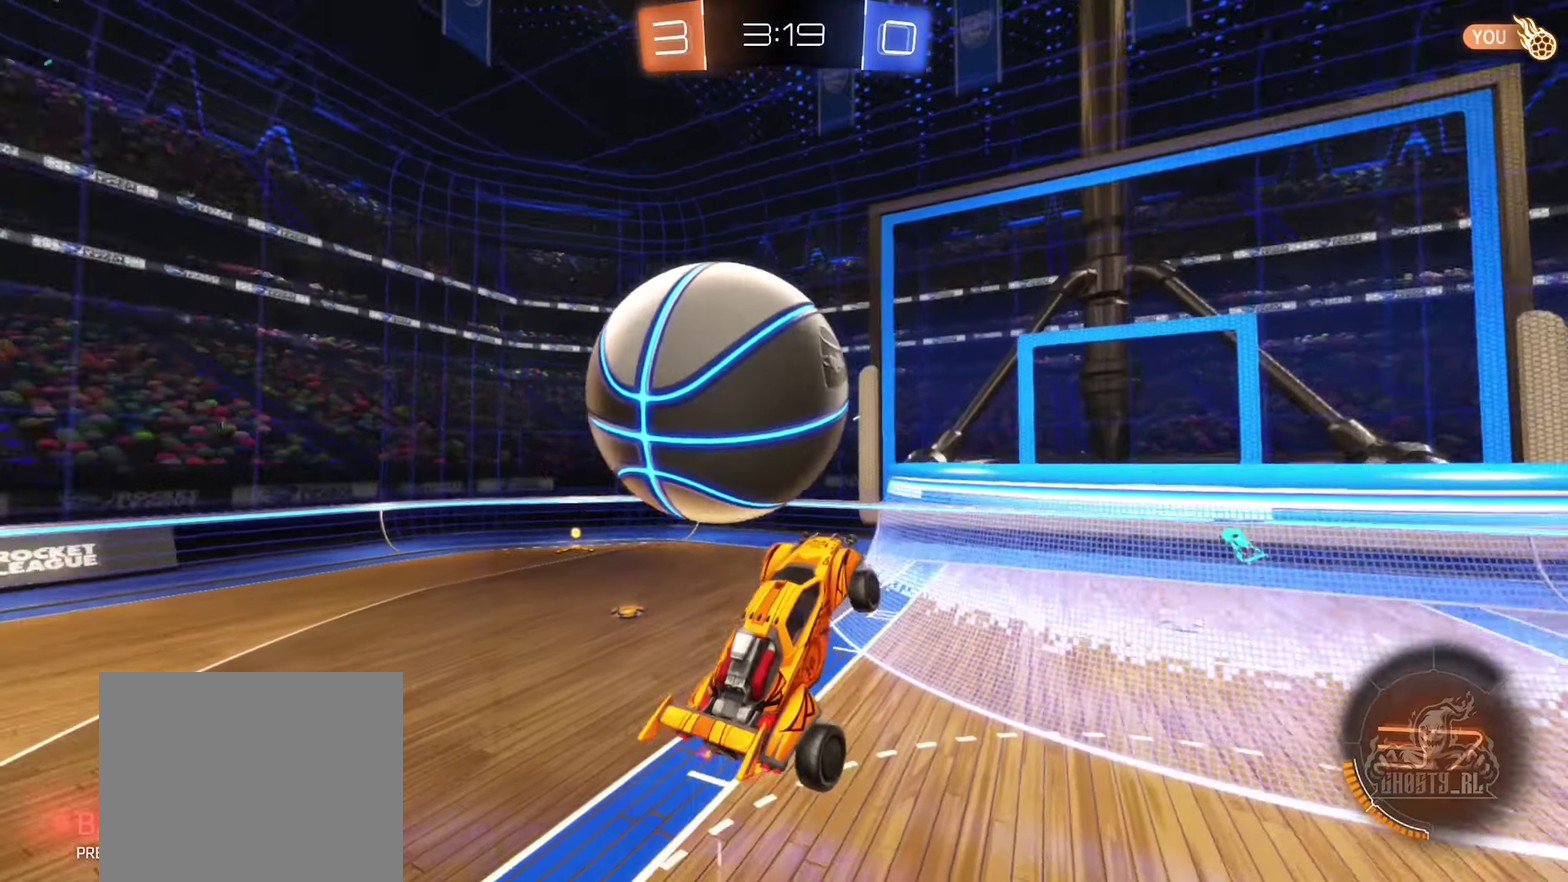
{"dt_ms": 600, "buttons": [], "left_stick": "center", "right_stick": "center", "events": [[50, "left_stick", "down"], [84, "L1", "up"], [334, "L1", "down"], [367, "left_stick", "up-left"], [467, "left_stick", "center"], [484, "L1", "up"]]}
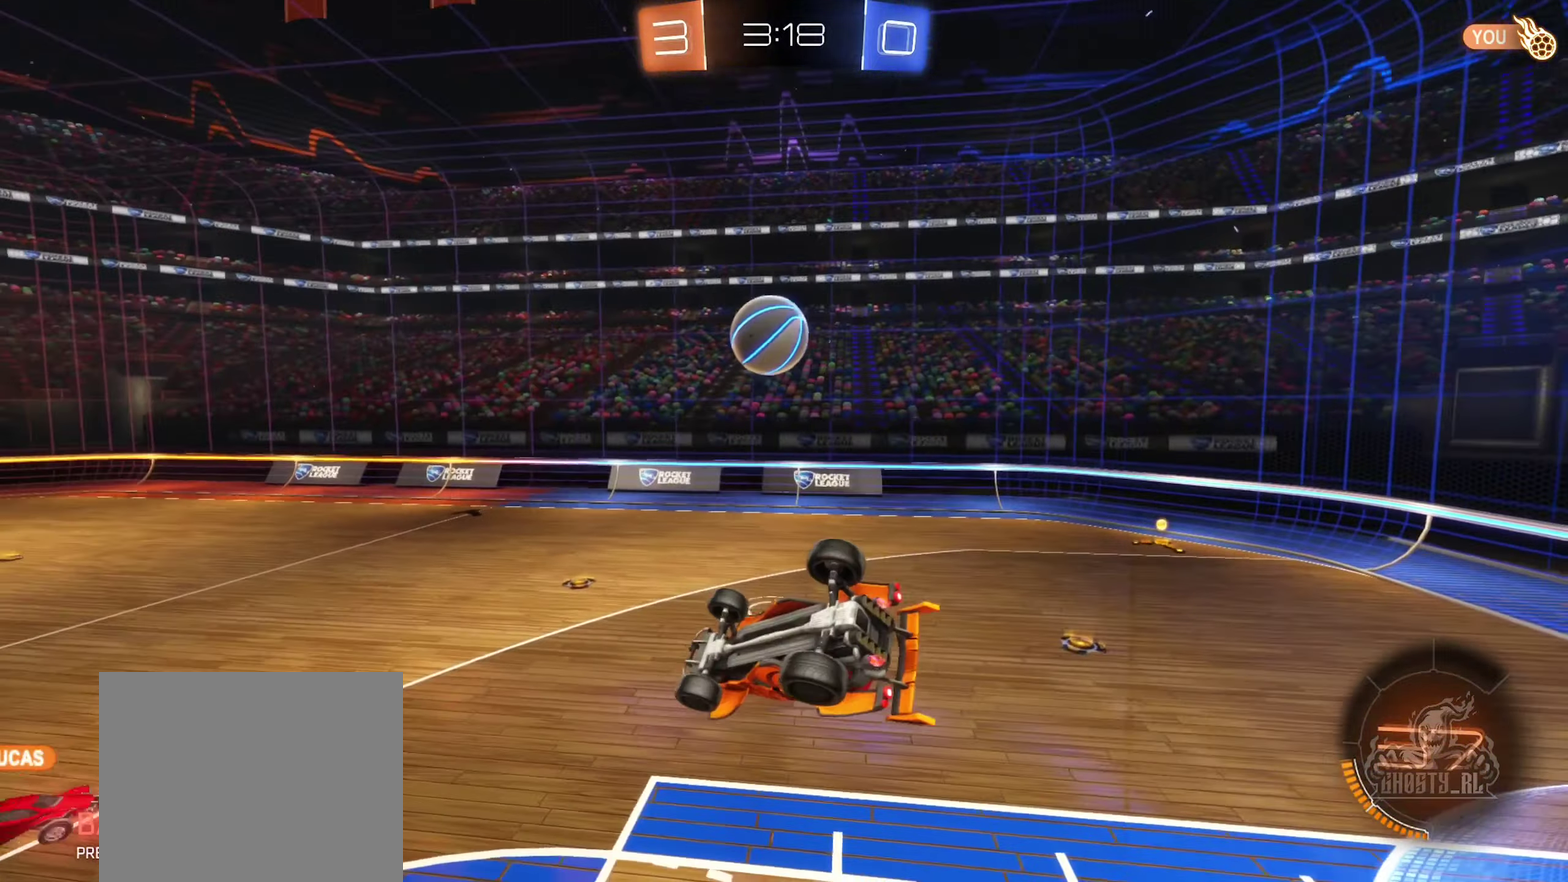
{"dt_ms": 400, "buttons": ["DPAD_RIGHT"], "left_stick": "center", "right_stick": "center", "events": [[167, "DPAD_DOWN", "down"], [267, "DPAD_DOWN", "up"], [384, "DPAD_RIGHT", "down"]]}
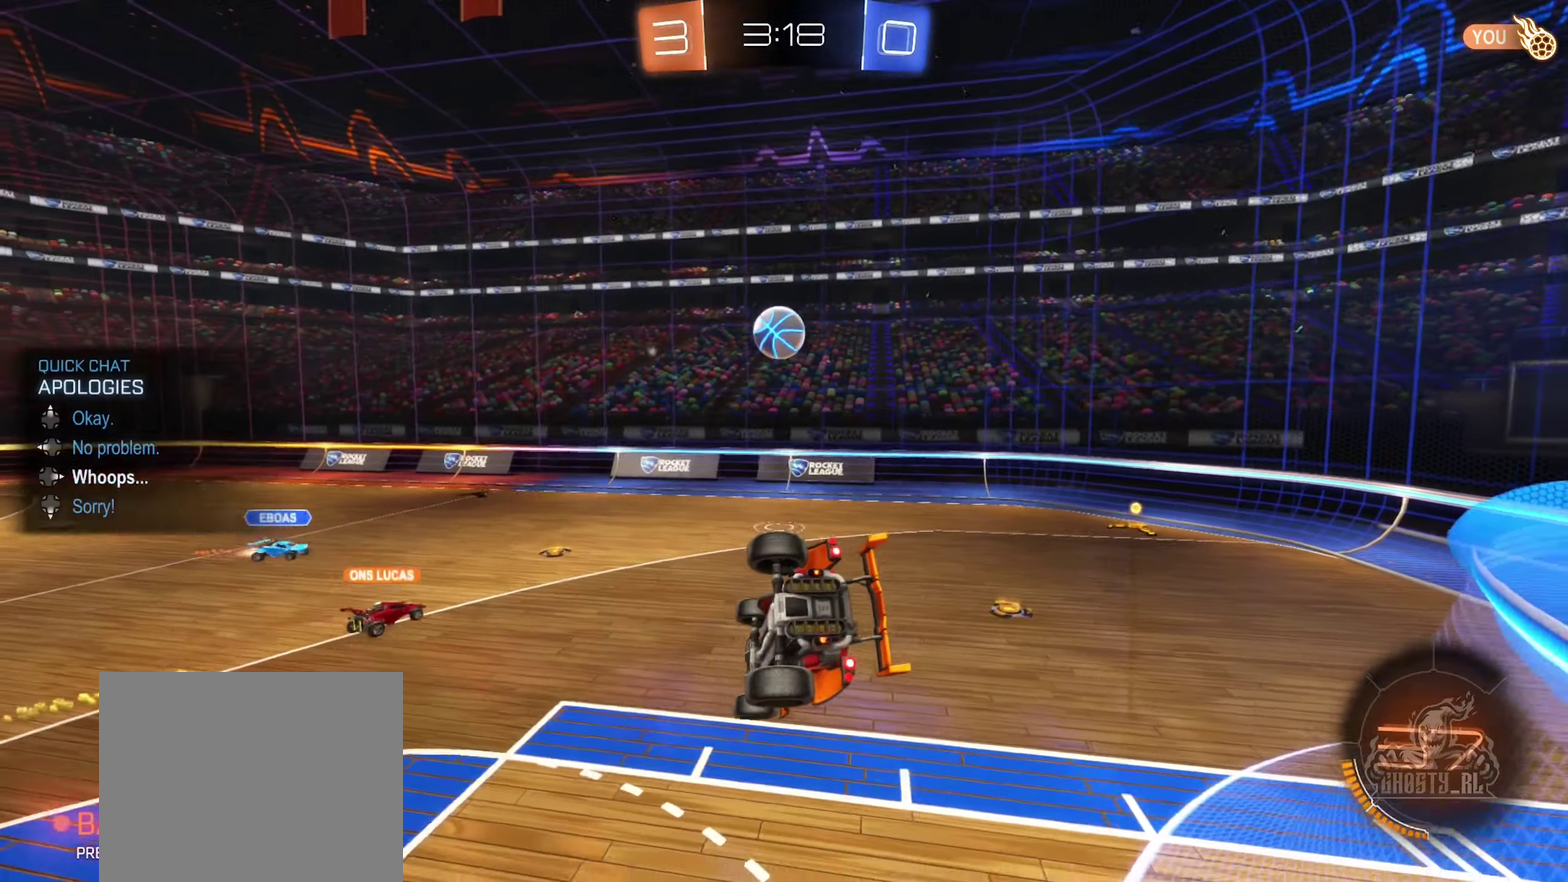
{"dt_ms": 500, "buttons": ["L1", "R2"], "left_stick": "down", "right_stick": "center", "events": [[100, "DPAD_RIGHT", "up"], [367, "R2", "down"], [367, "left_stick", "down"], [417, "L1", "down"]]}
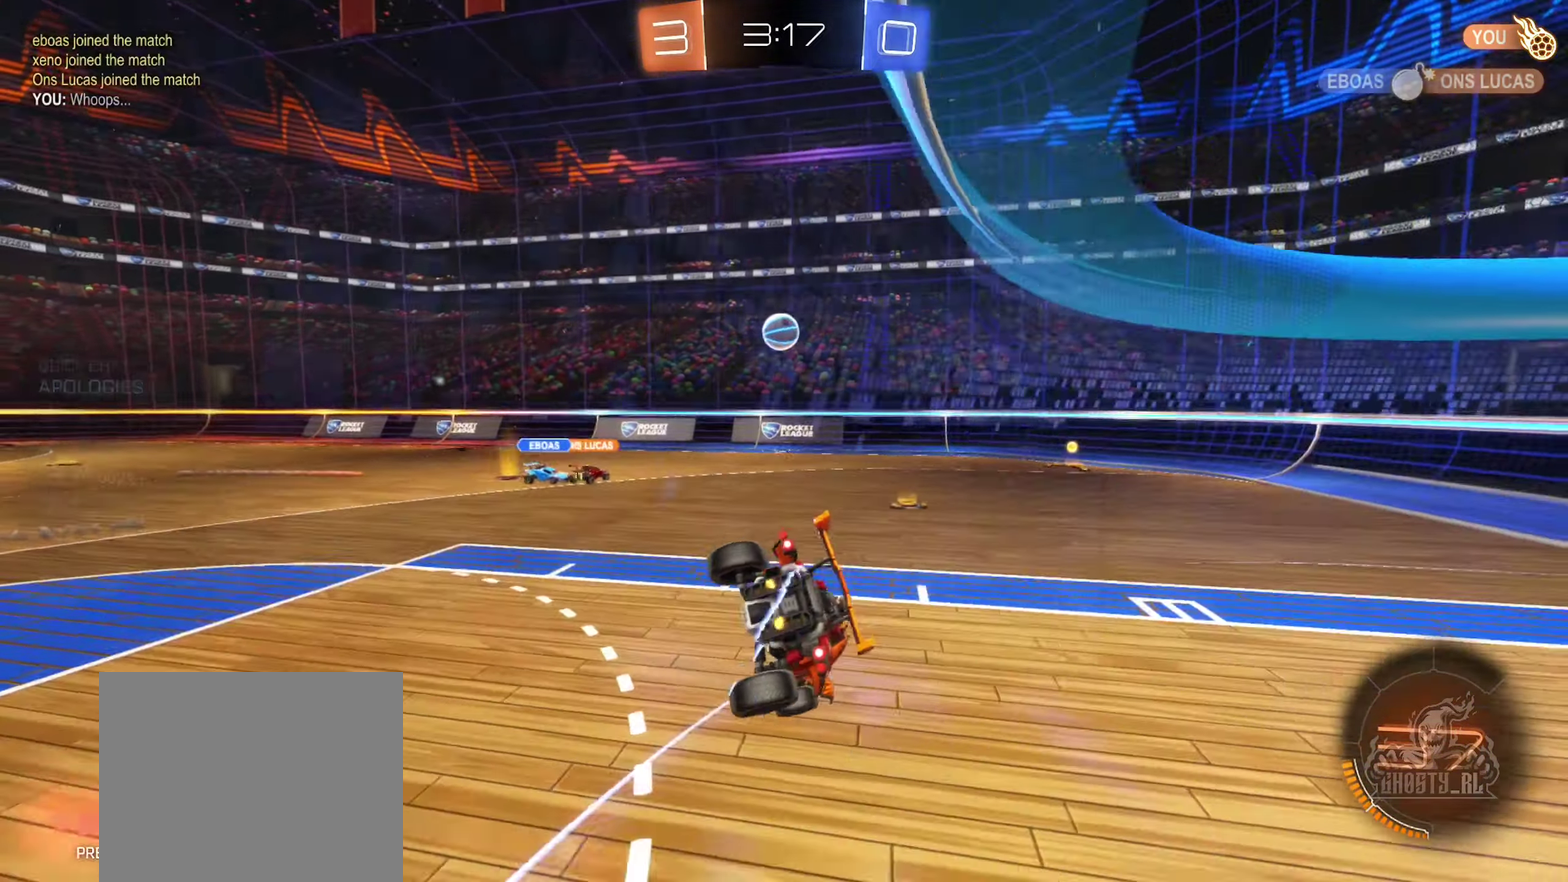
{"dt_ms": 500, "buttons": ["B", "R2"], "left_stick": "left", "right_stick": "center", "events": [[34, "left_stick", "center"], [50, "L1", "up"], [384, "left_stick", "left"], [500, "B", "down"]]}
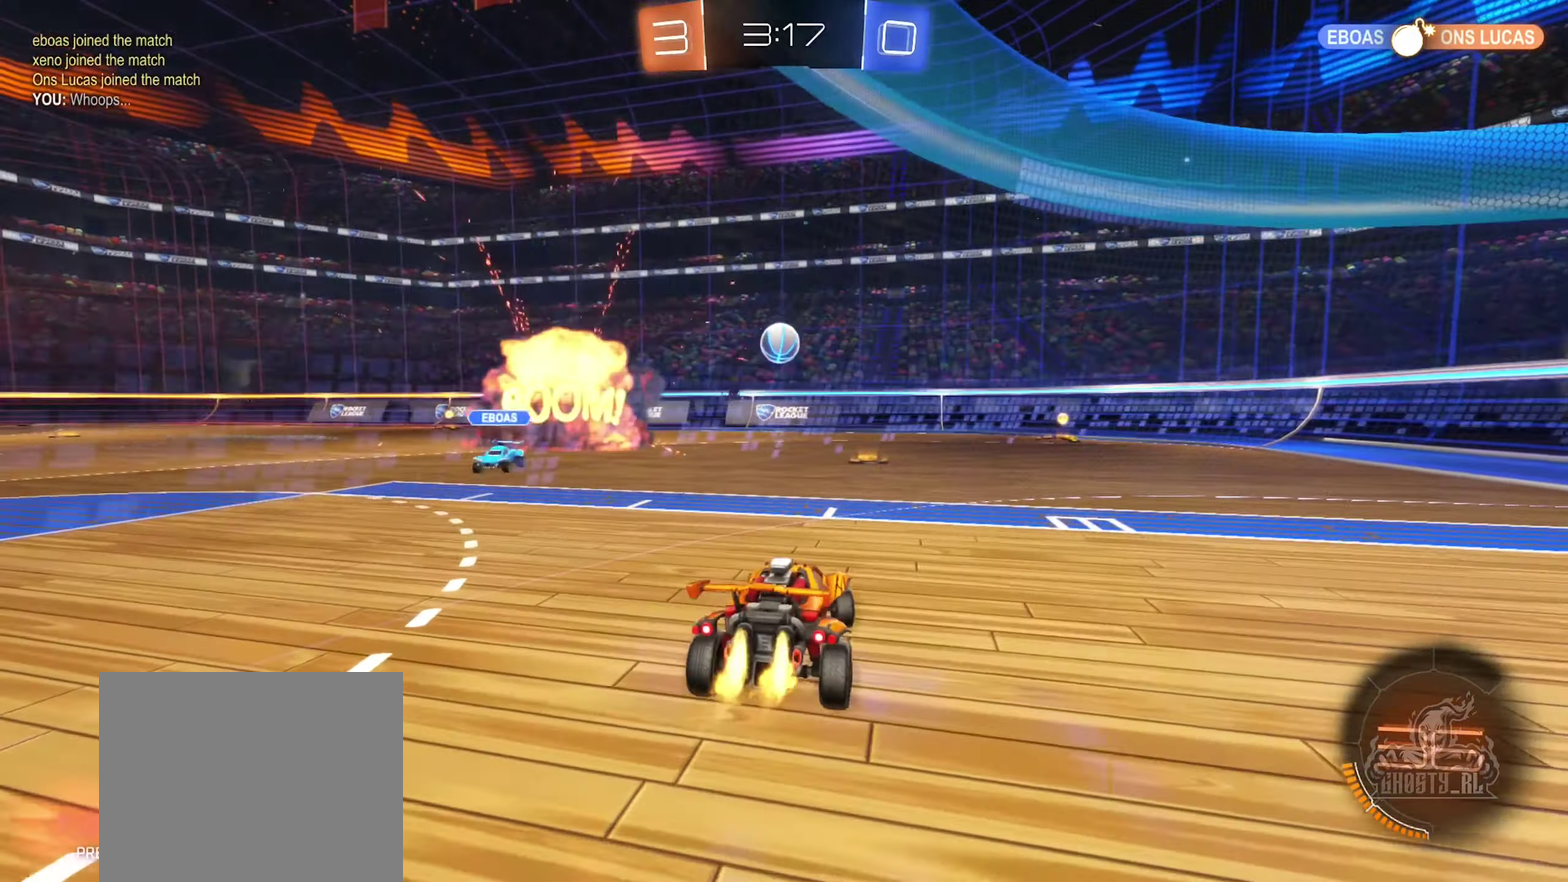
{"dt_ms": 400, "buttons": ["B", "R2"], "left_stick": "left", "right_stick": "center", "events": [[117, "left_stick", "center"], [167, "left_stick", "right"], [334, "left_stick", "left"]]}
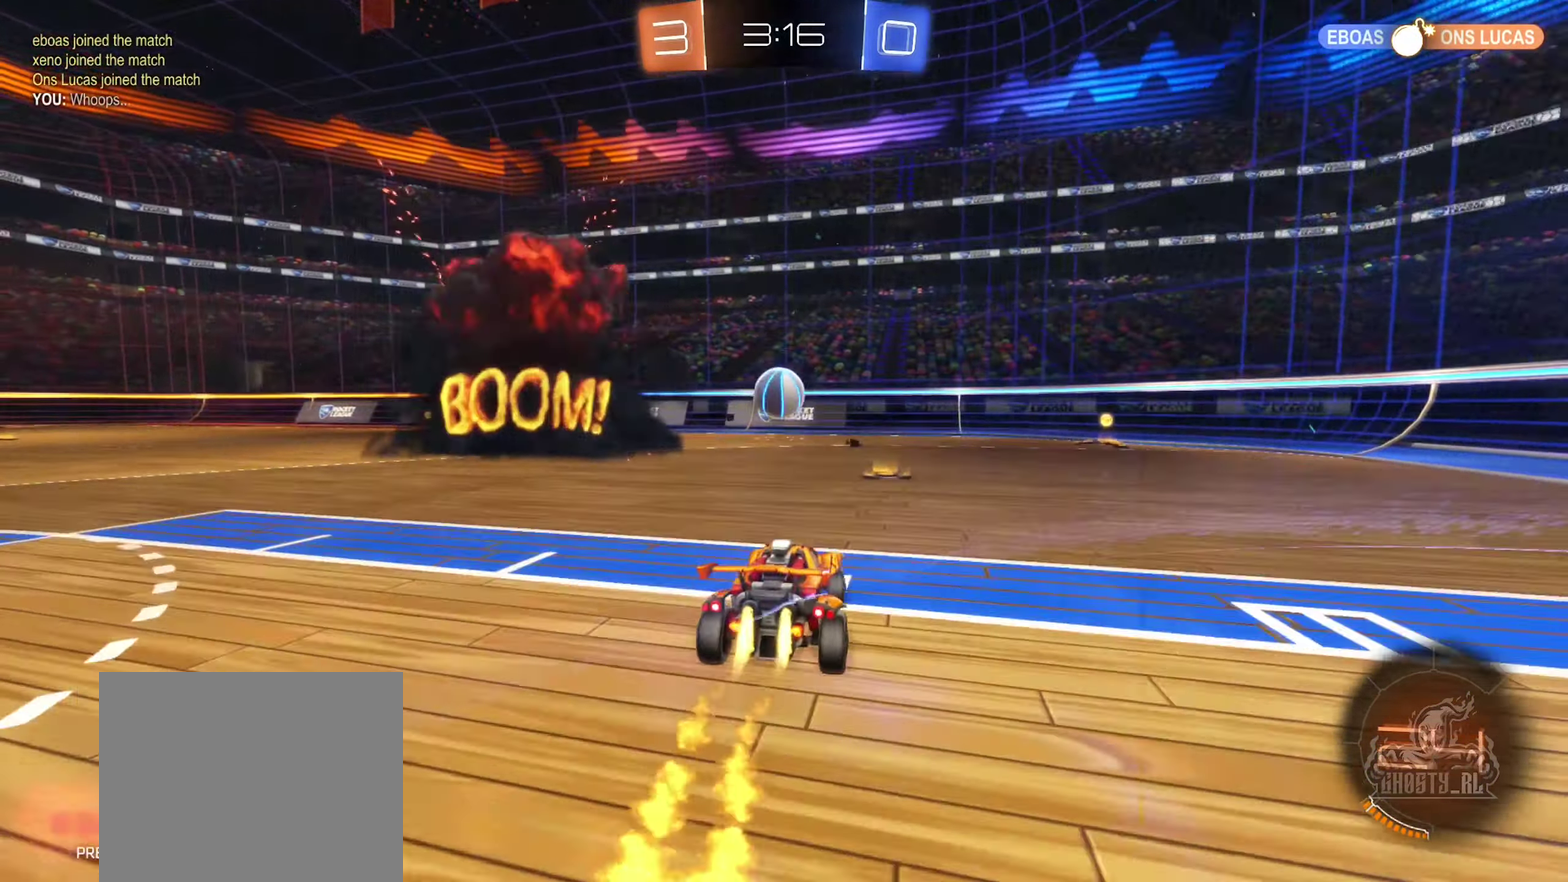
{"dt_ms": 600, "buttons": [], "left_stick": "right", "right_stick": "center", "events": [[150, "left_stick", "center"], [217, "A", "down"], [267, "left_stick", "down-left"], [400, "A", "up"], [417, "left_stick", "center"], [434, "B", "up"], [450, "R2", "up"], [517, "left_stick", "right"]]}
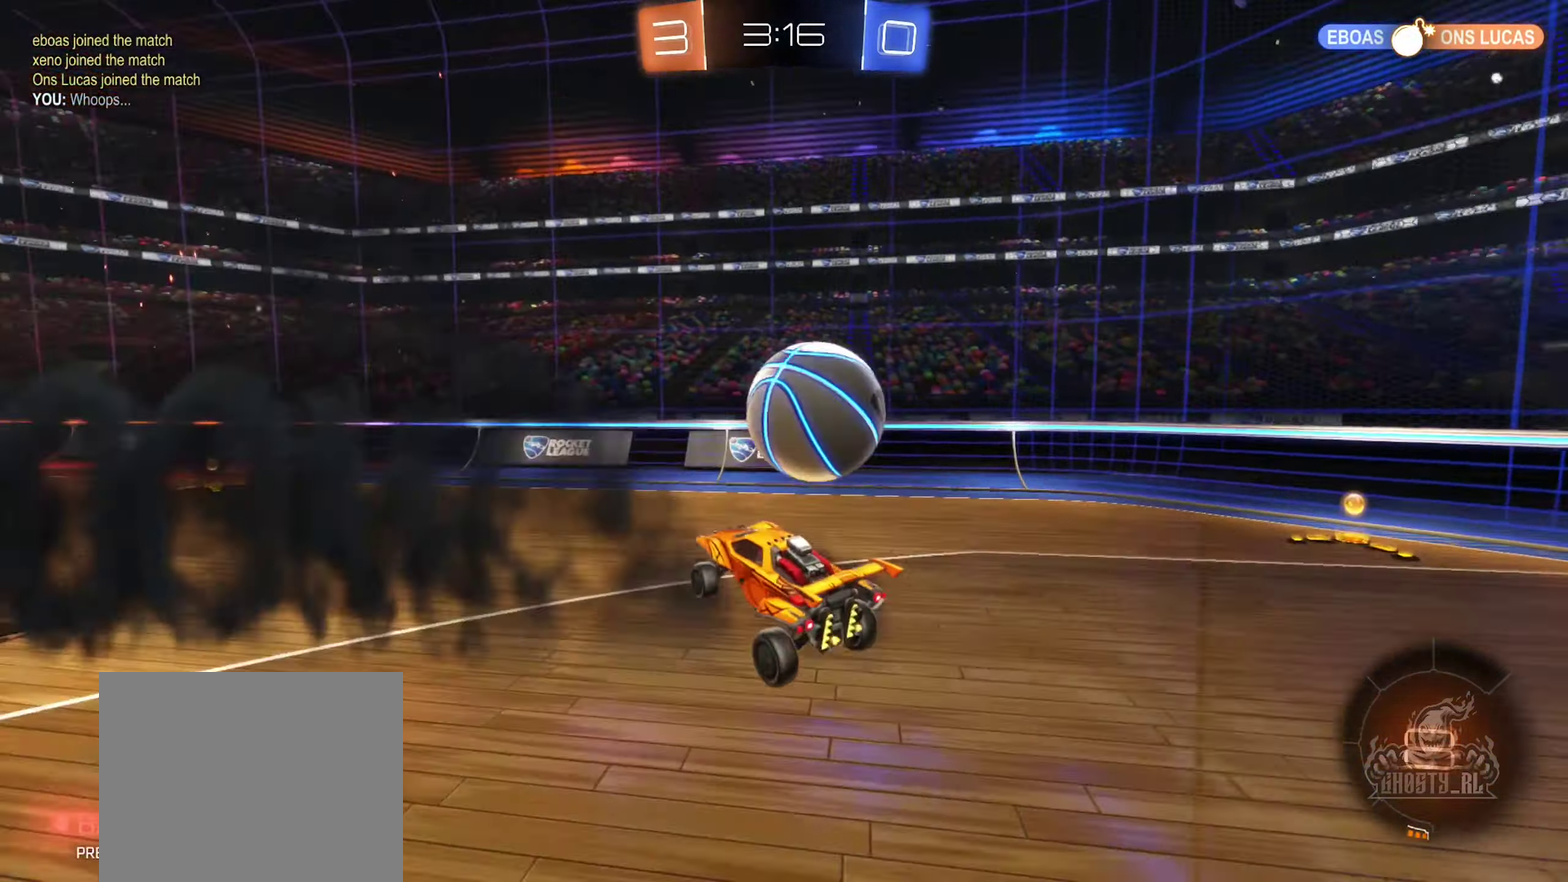
{"dt_ms": 300, "buttons": [], "left_stick": "right", "right_stick": "center", "events": [[17, "A", "down"], [250, "A", "up"]]}
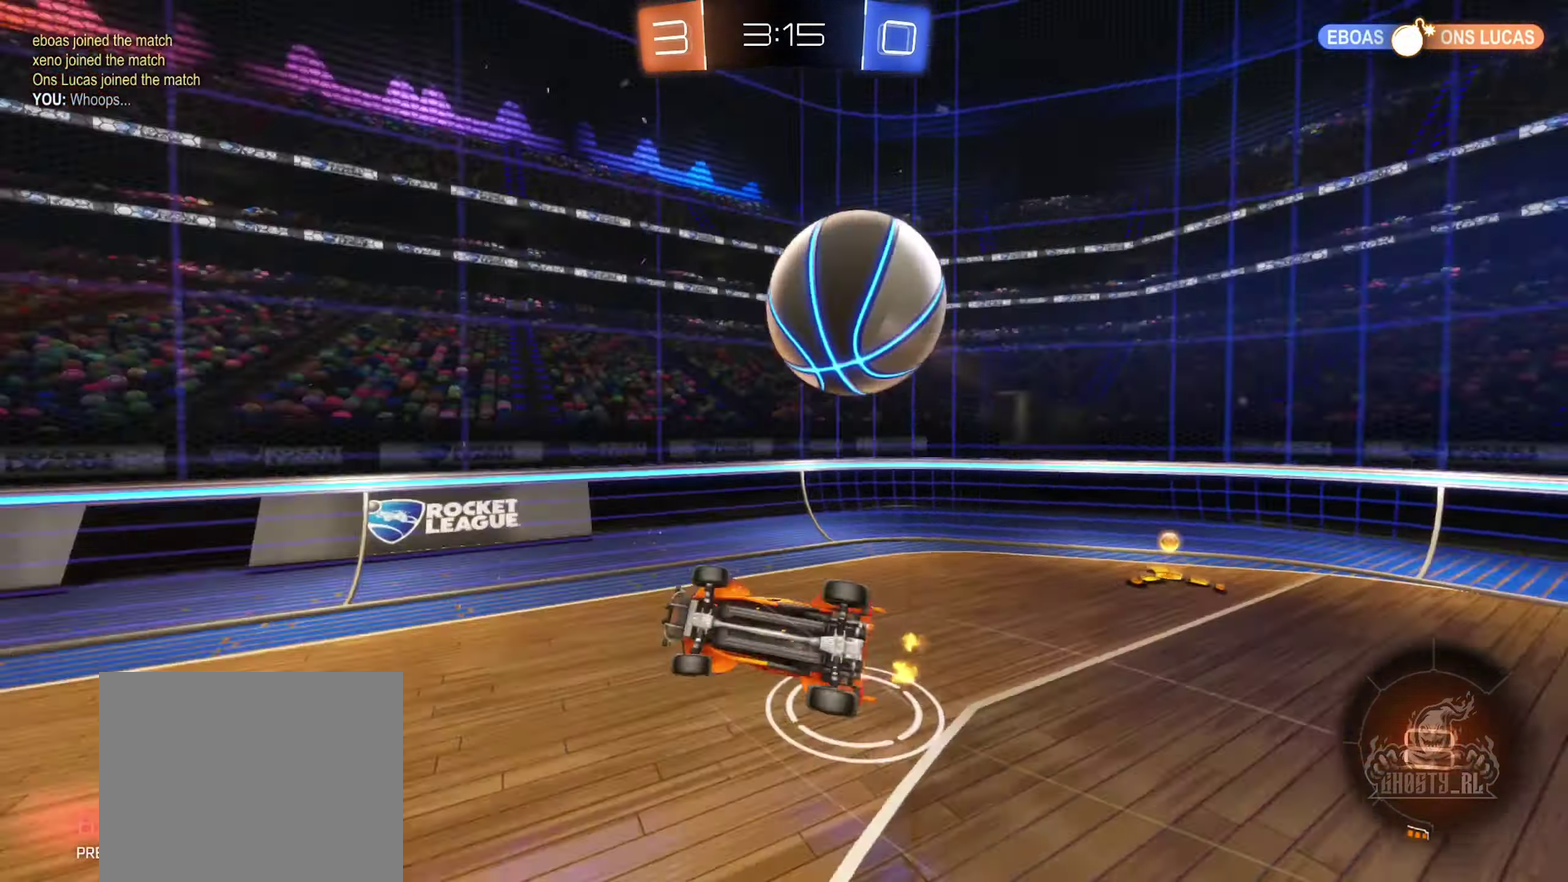
{"dt_ms": 900, "buttons": ["R2"], "left_stick": "left", "right_stick": "center", "events": [[50, "left_stick", "center"], [250, "left_stick", "left"], [617, "R2", "down"]]}
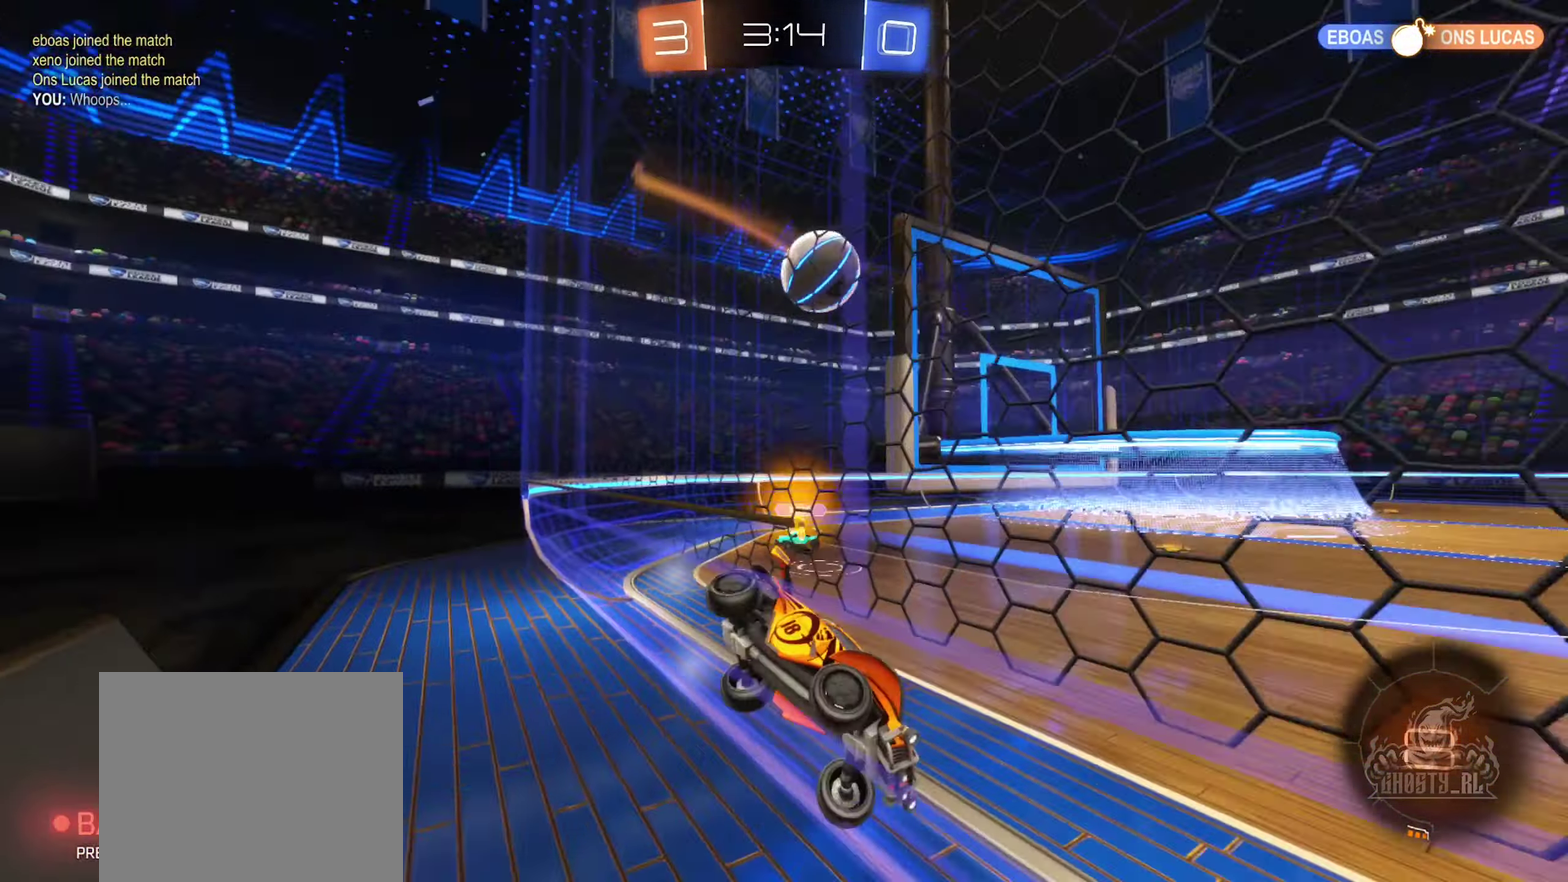
{"dt_ms": 300, "buttons": ["R2"], "left_stick": "center", "right_stick": "center", "events": [[250, "left_stick", "center"]]}
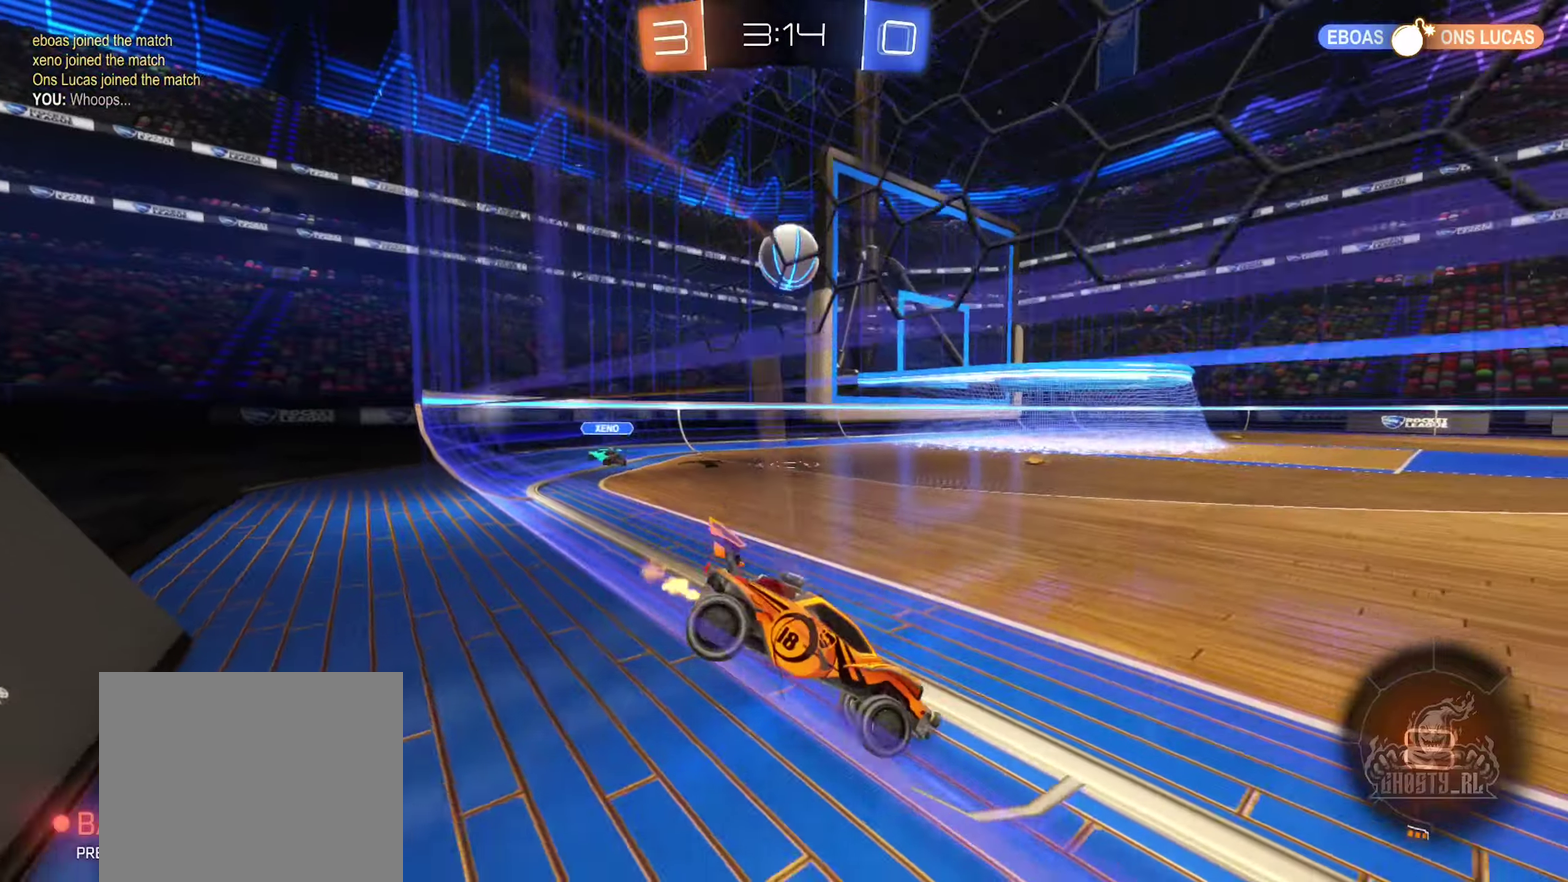
{"dt_ms": 600, "buttons": ["R2"], "left_stick": "left", "right_stick": "center", "events": [[316, "left_stick", "left"]]}
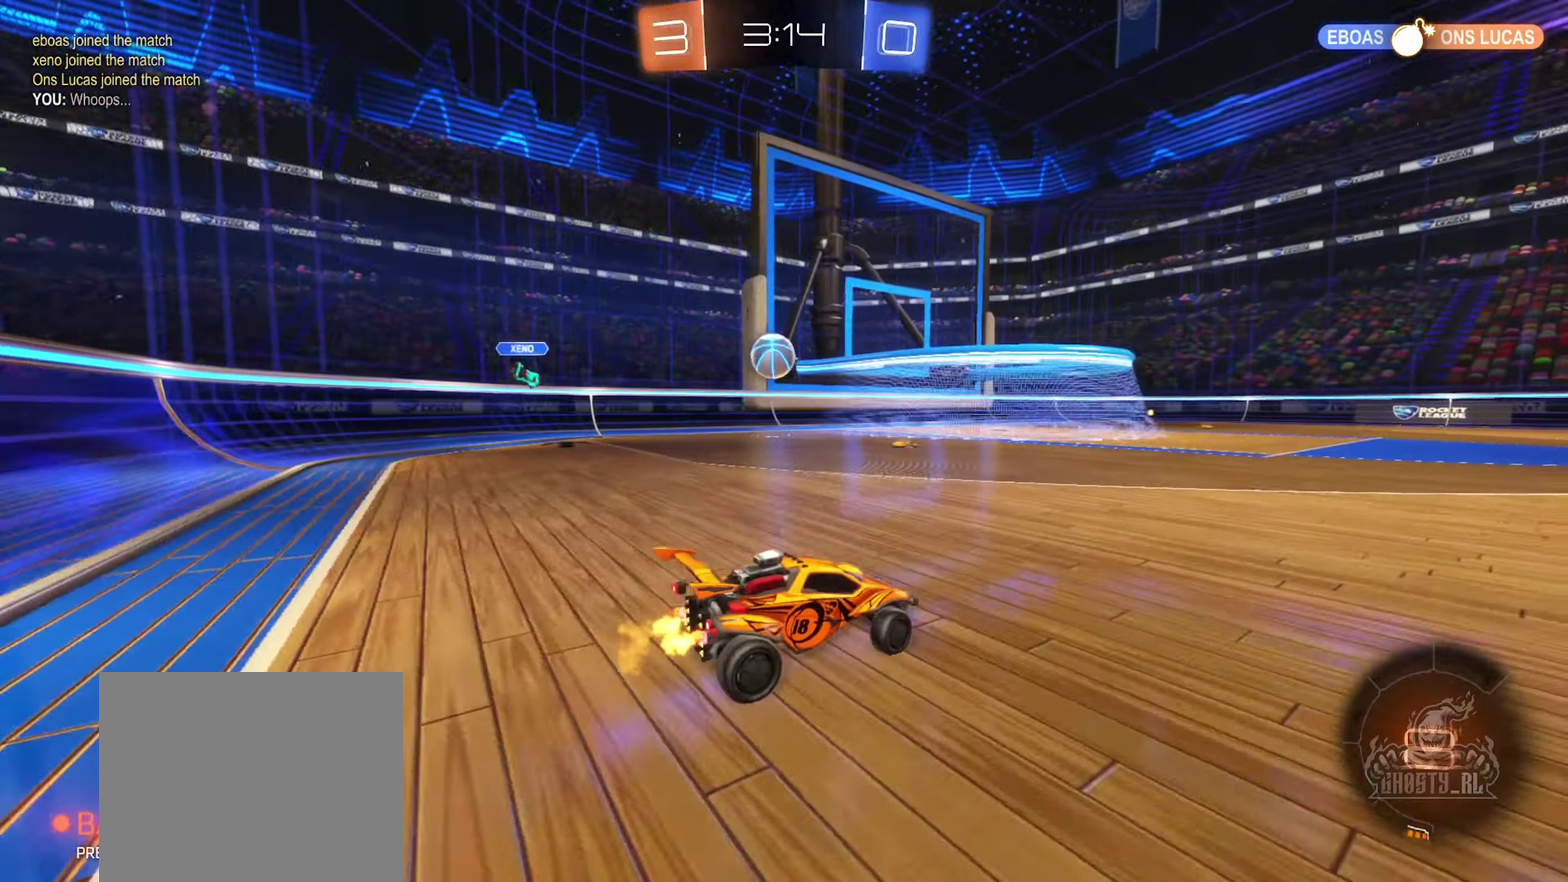
{"dt_ms": 400, "buttons": ["R2"], "left_stick": "left", "right_stick": "center", "events": []}
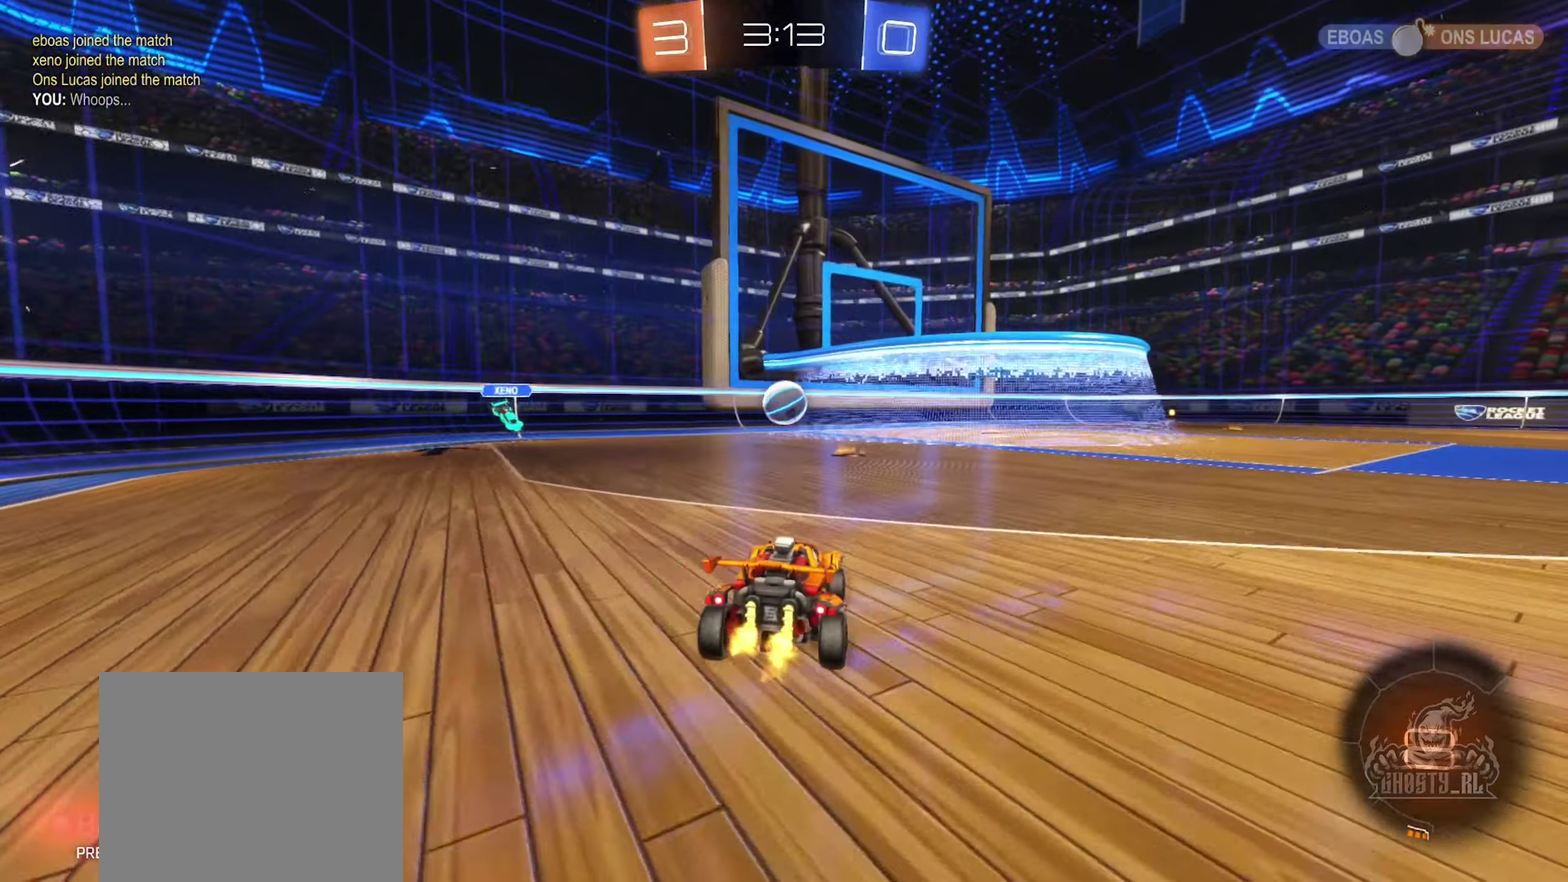
{"dt_ms": 500, "buttons": ["R2"], "left_stick": "center", "right_stick": "center", "events": [[16, "left_stick", "center"], [133, "left_stick", "left"], [283, "left_stick", "center"]]}
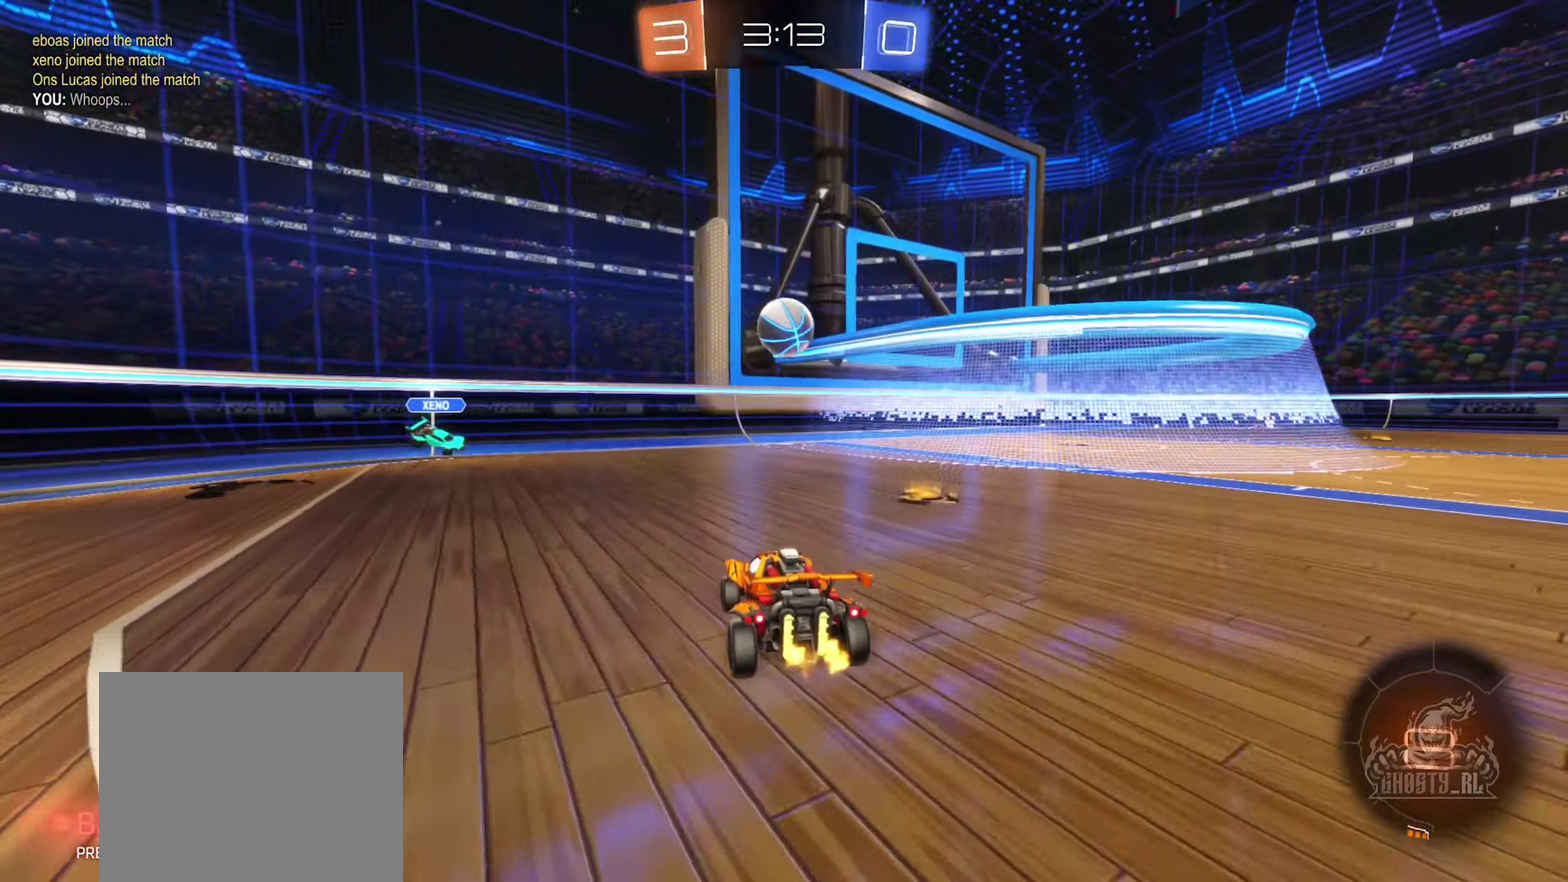
{"dt_ms": 500, "buttons": ["A", "B"], "left_stick": "center", "right_stick": "center", "events": [[100, "B", "down"], [183, "left_stick", "down-right"], [233, "A", "down"], [383, "left_stick", "center"], [416, "A", "up"], [466, "R2", "up"], [483, "A", "down"]]}
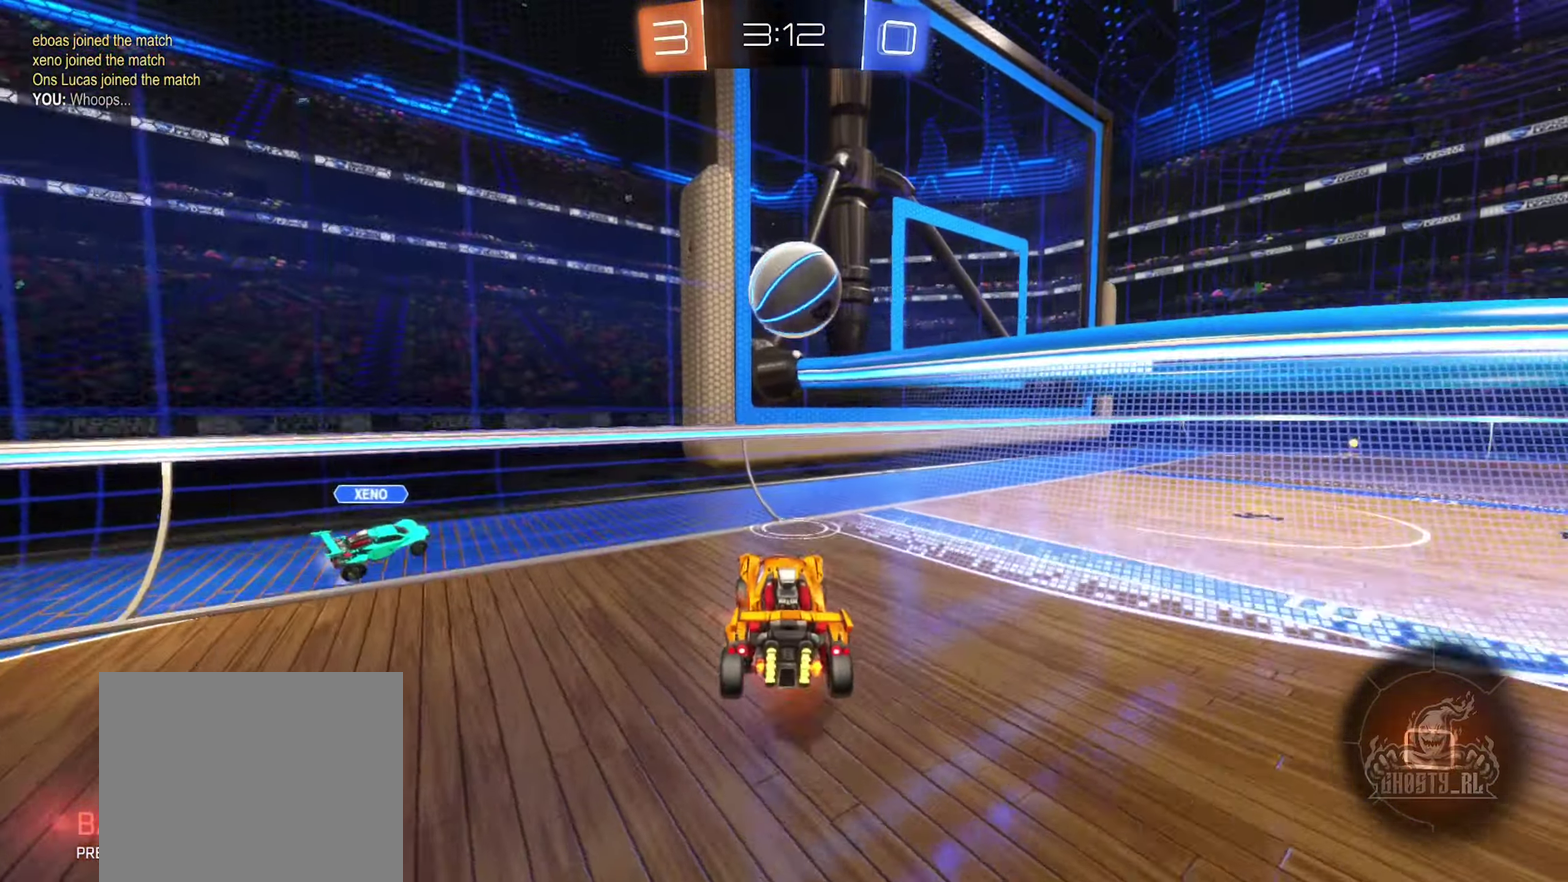
{"dt_ms": 500, "buttons": ["B"], "left_stick": "up-right", "right_stick": "center", "events": [[33, "left_stick", "down-right"], [100, "R1", "down"], [183, "left_stick", "right"], [200, "A", "up"], [266, "left_stick", "up-right"], [333, "R1", "up"]]}
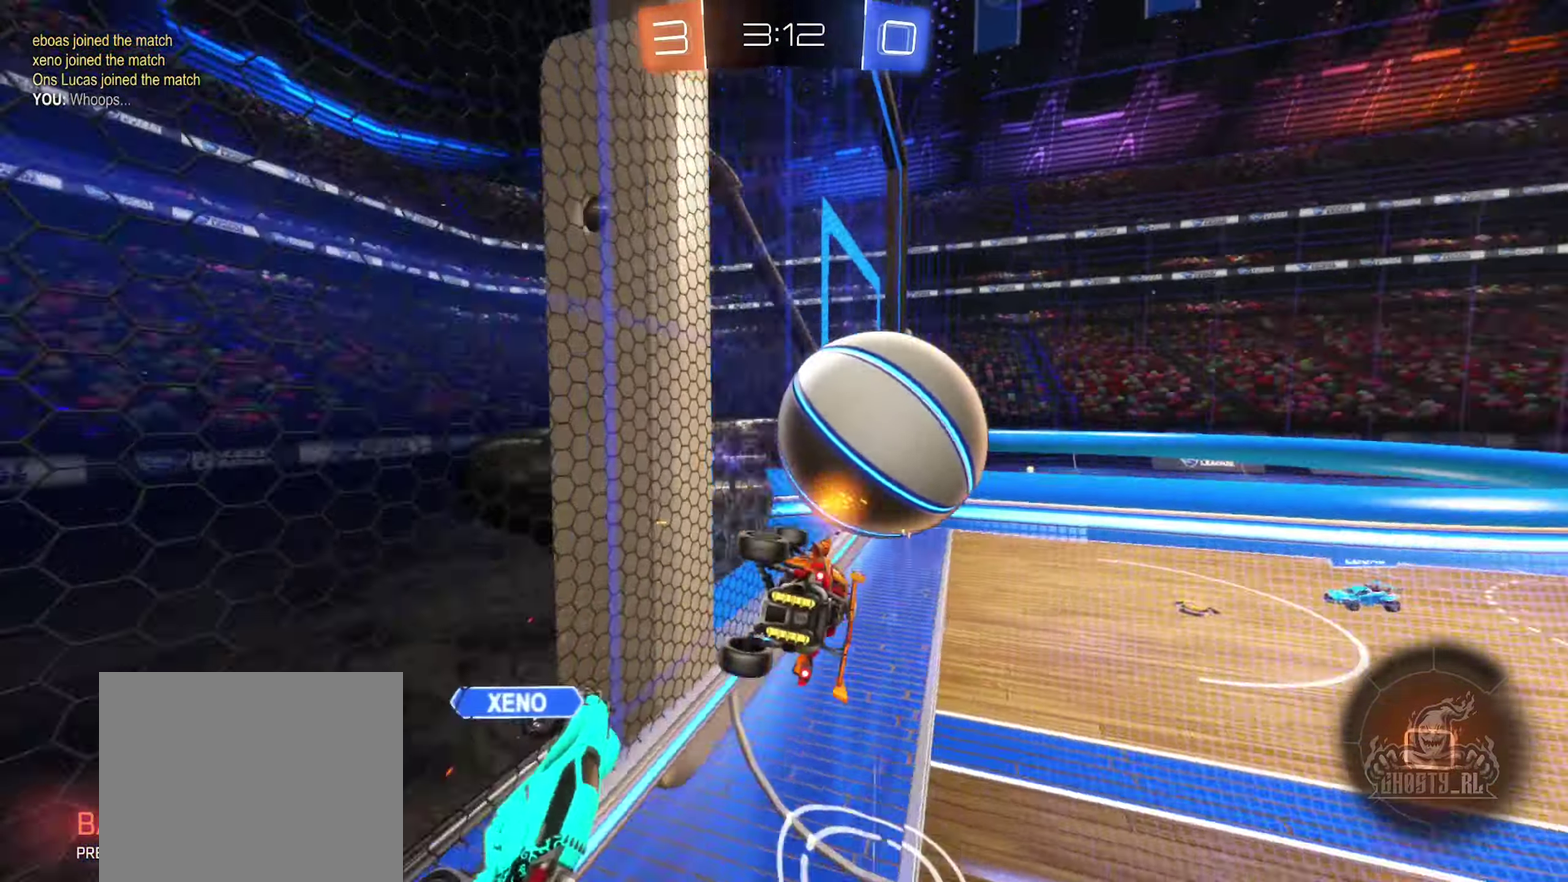
{"dt_ms": 500, "buttons": ["R2"], "left_stick": "center", "right_stick": "center", "events": [[16, "B", "up"], [133, "left_stick", "center"], [200, "left_stick", "down-left"], [283, "left_stick", "center"], [300, "R2", "down"]]}
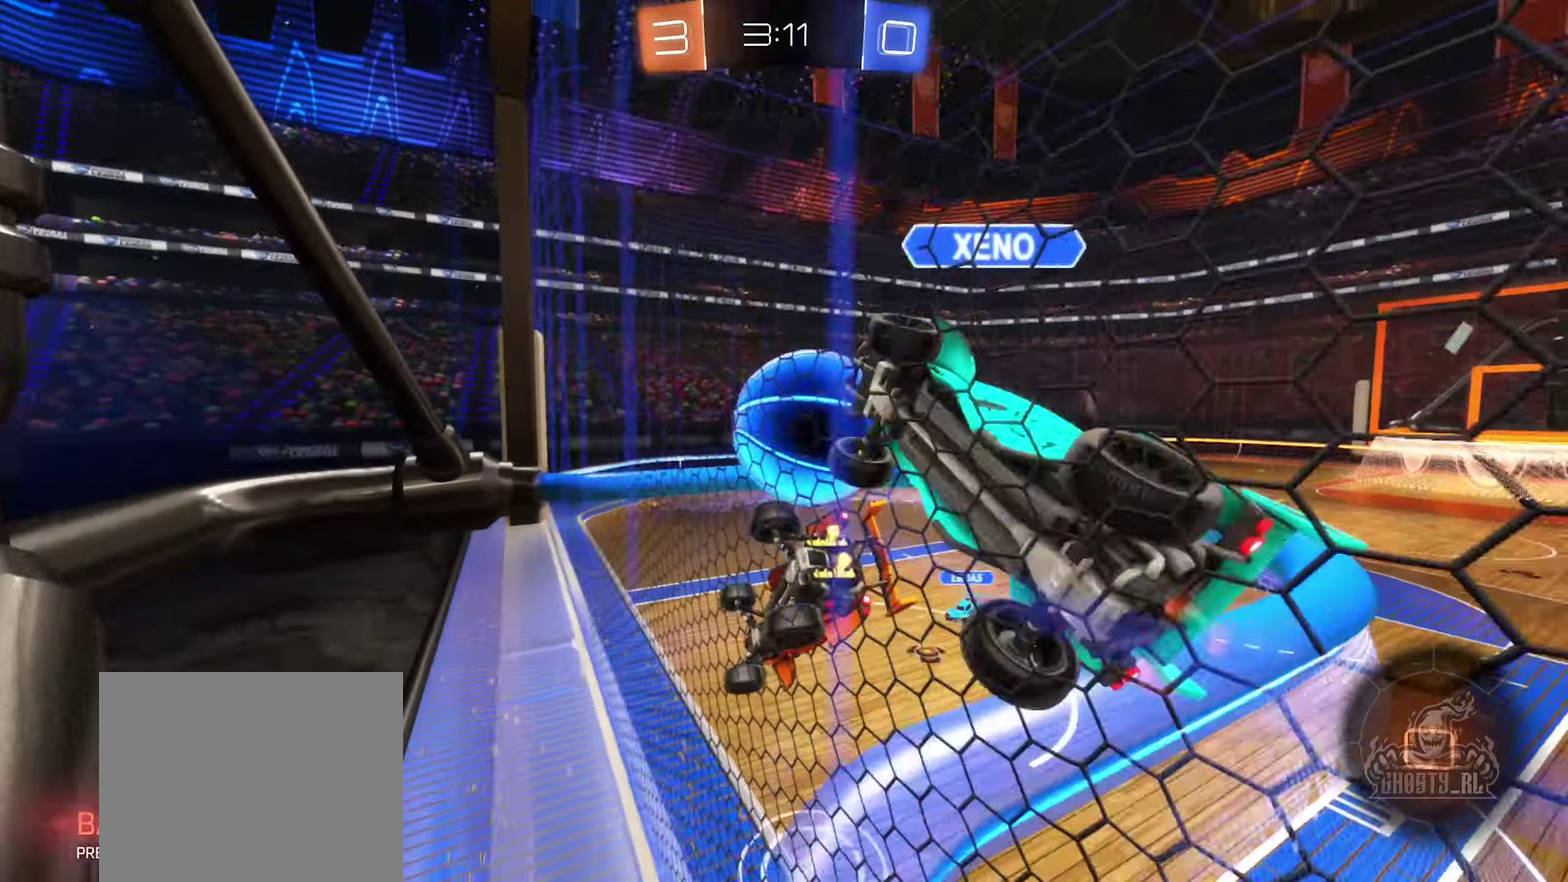
{"dt_ms": 400, "buttons": ["R2"], "left_stick": "down-left", "right_stick": "center", "events": [[150, "left_stick", "down-left"]]}
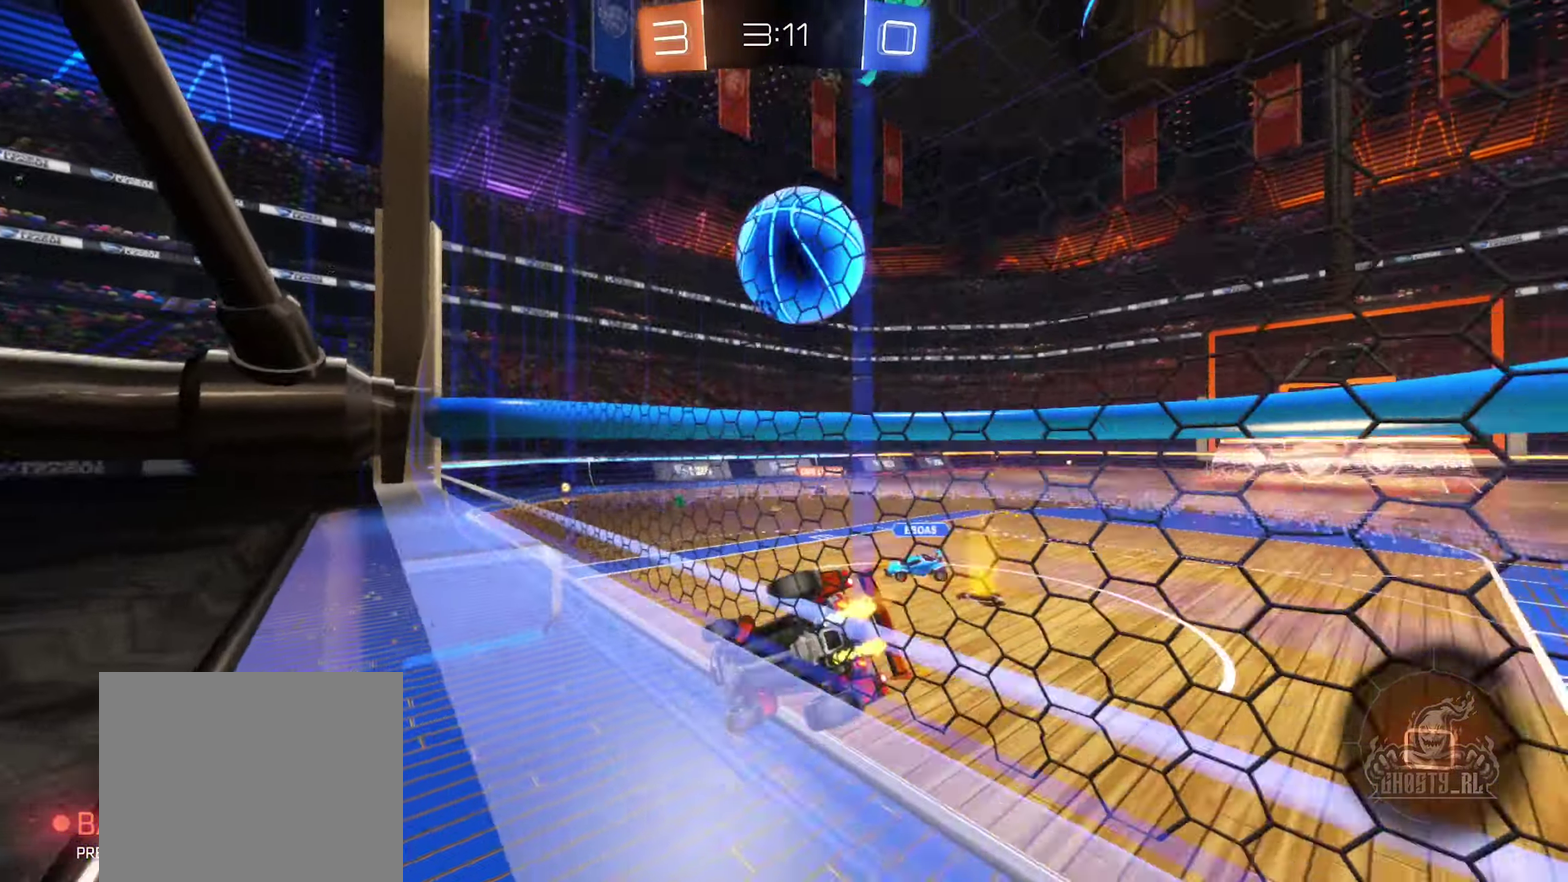
{"dt_ms": 600, "buttons": ["R2"], "left_stick": "center", "right_stick": "center", "events": [[33, "left_stick", "left"], [83, "left_stick", "center"]]}
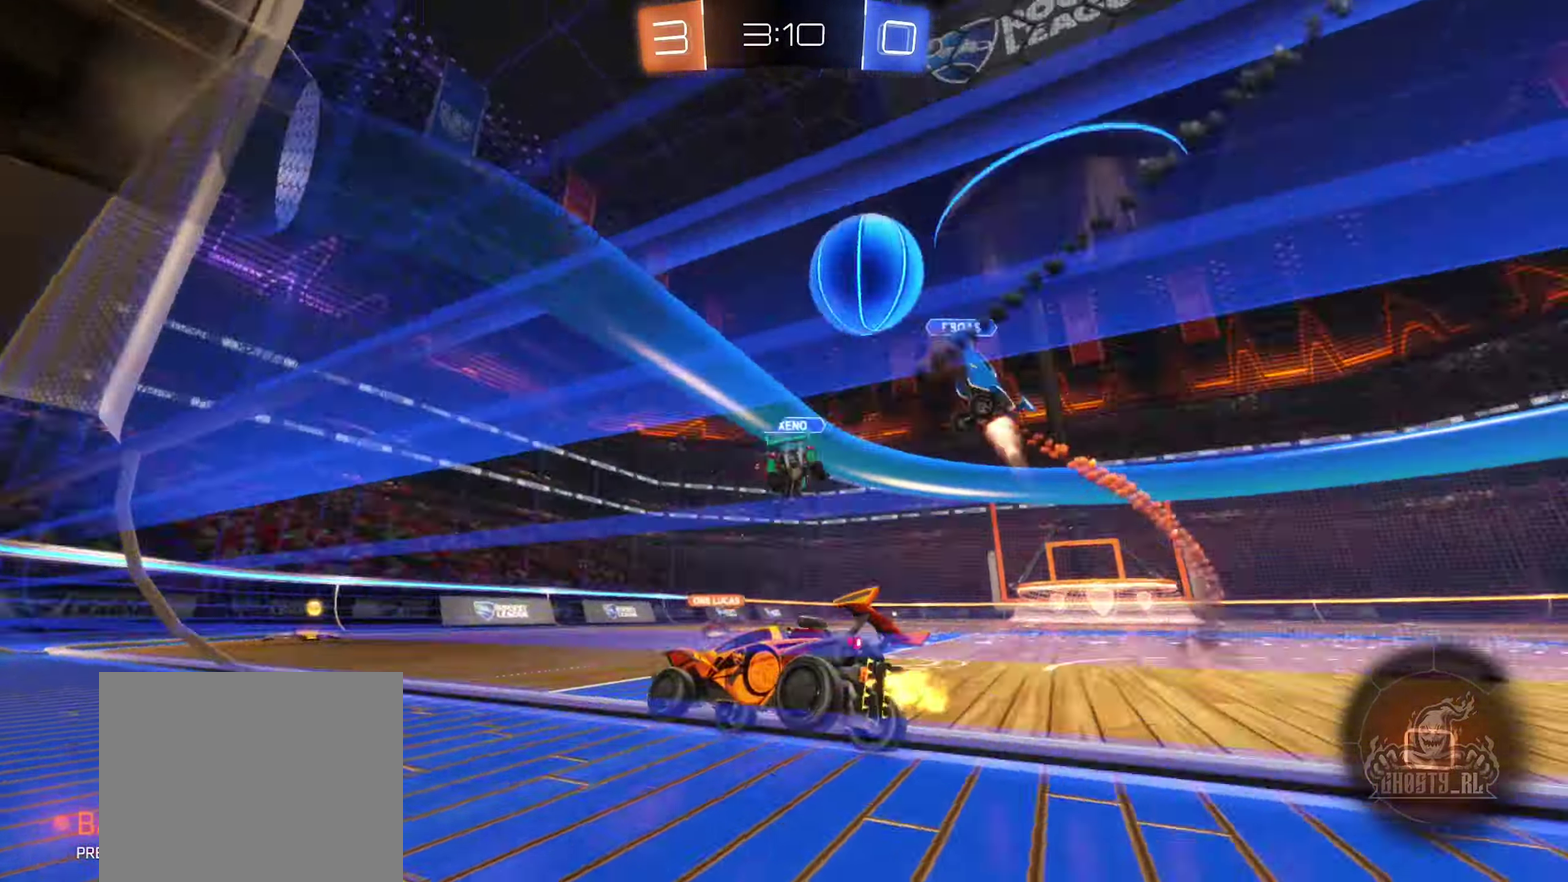
{"dt_ms": 300, "buttons": ["R2"], "left_stick": "center", "right_stick": "center", "events": []}
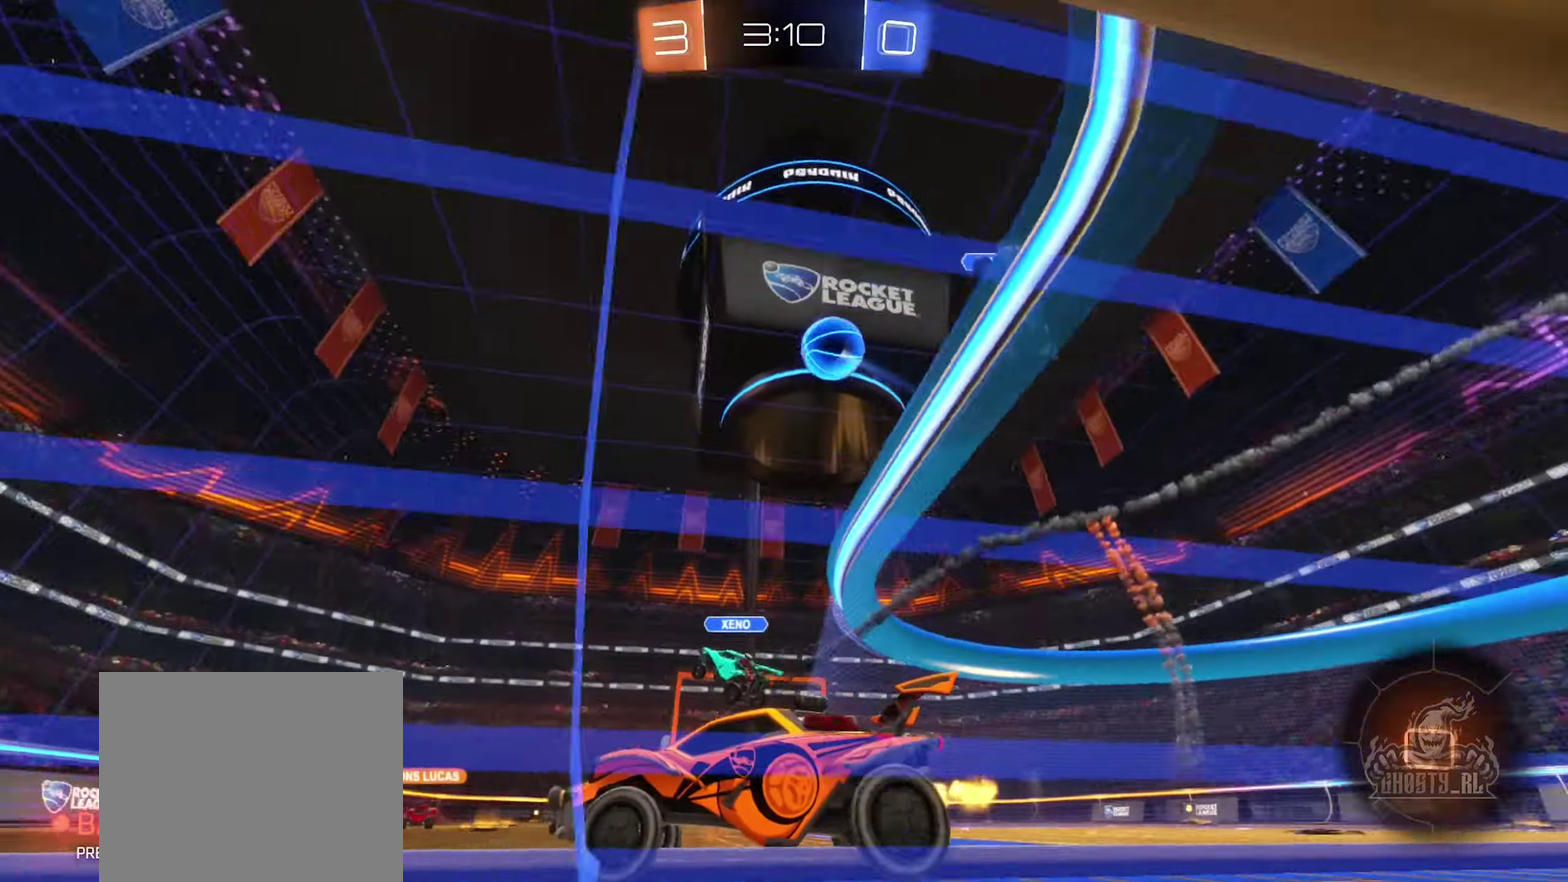
{"dt_ms": 900, "buttons": ["R2"], "left_stick": "right", "right_stick": "center", "events": [[83, "Y", "down"], [183, "Y", "up"], [416, "left_stick", "right"], [566, "Y", "down"], [667, "Y", "up"], [667, "left_stick", "center"], [900, "left_stick", "right"]]}
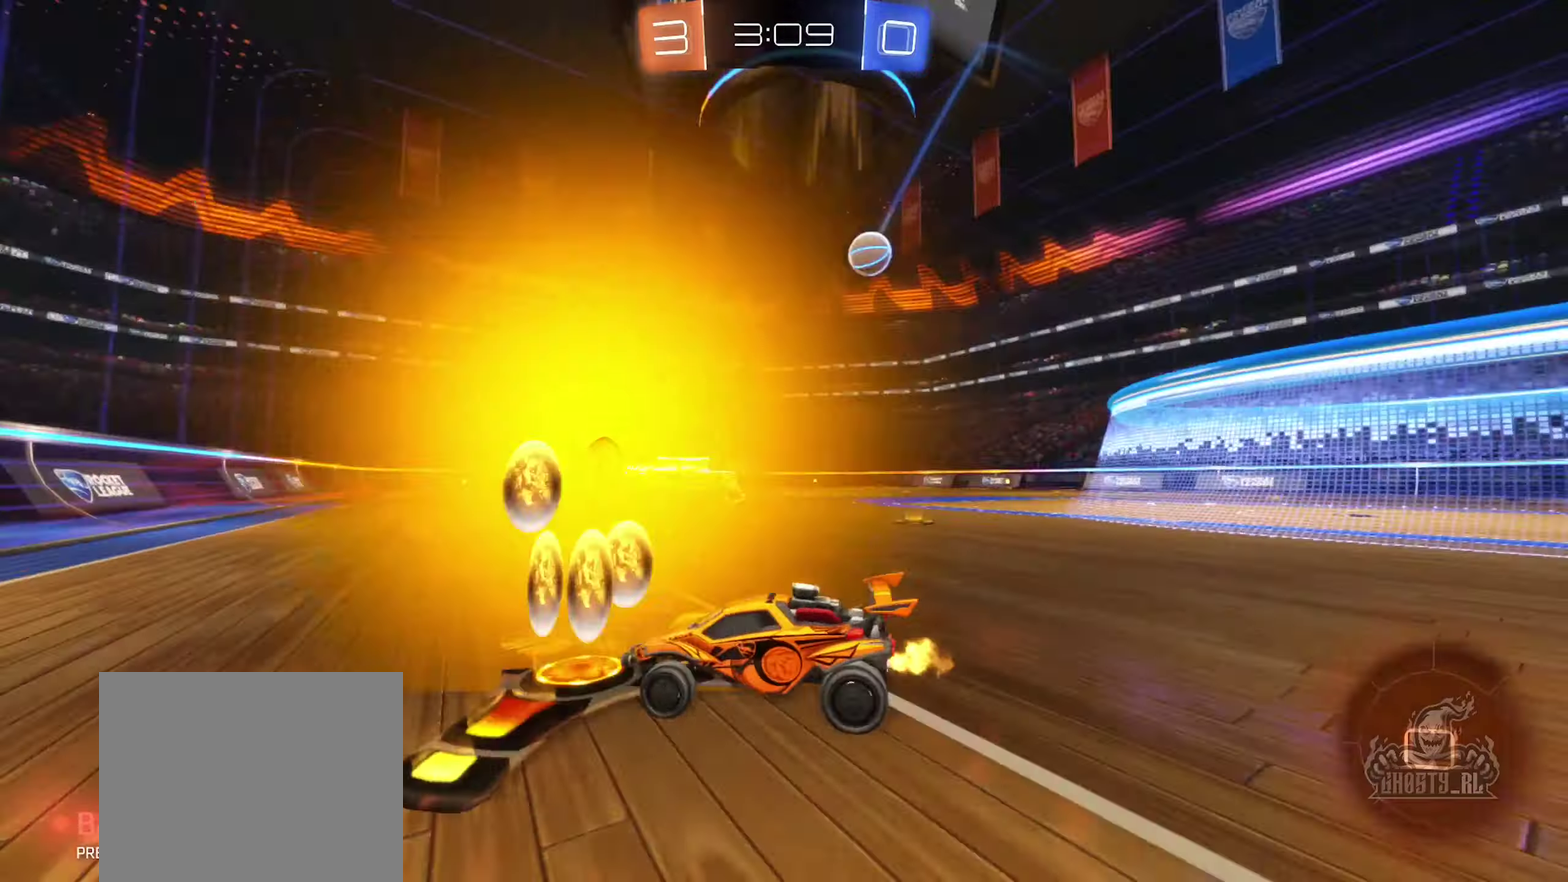
{"dt_ms": 300, "buttons": ["B", "R2"], "left_stick": "right", "right_stick": "center", "events": [[250, "B", "down"]]}
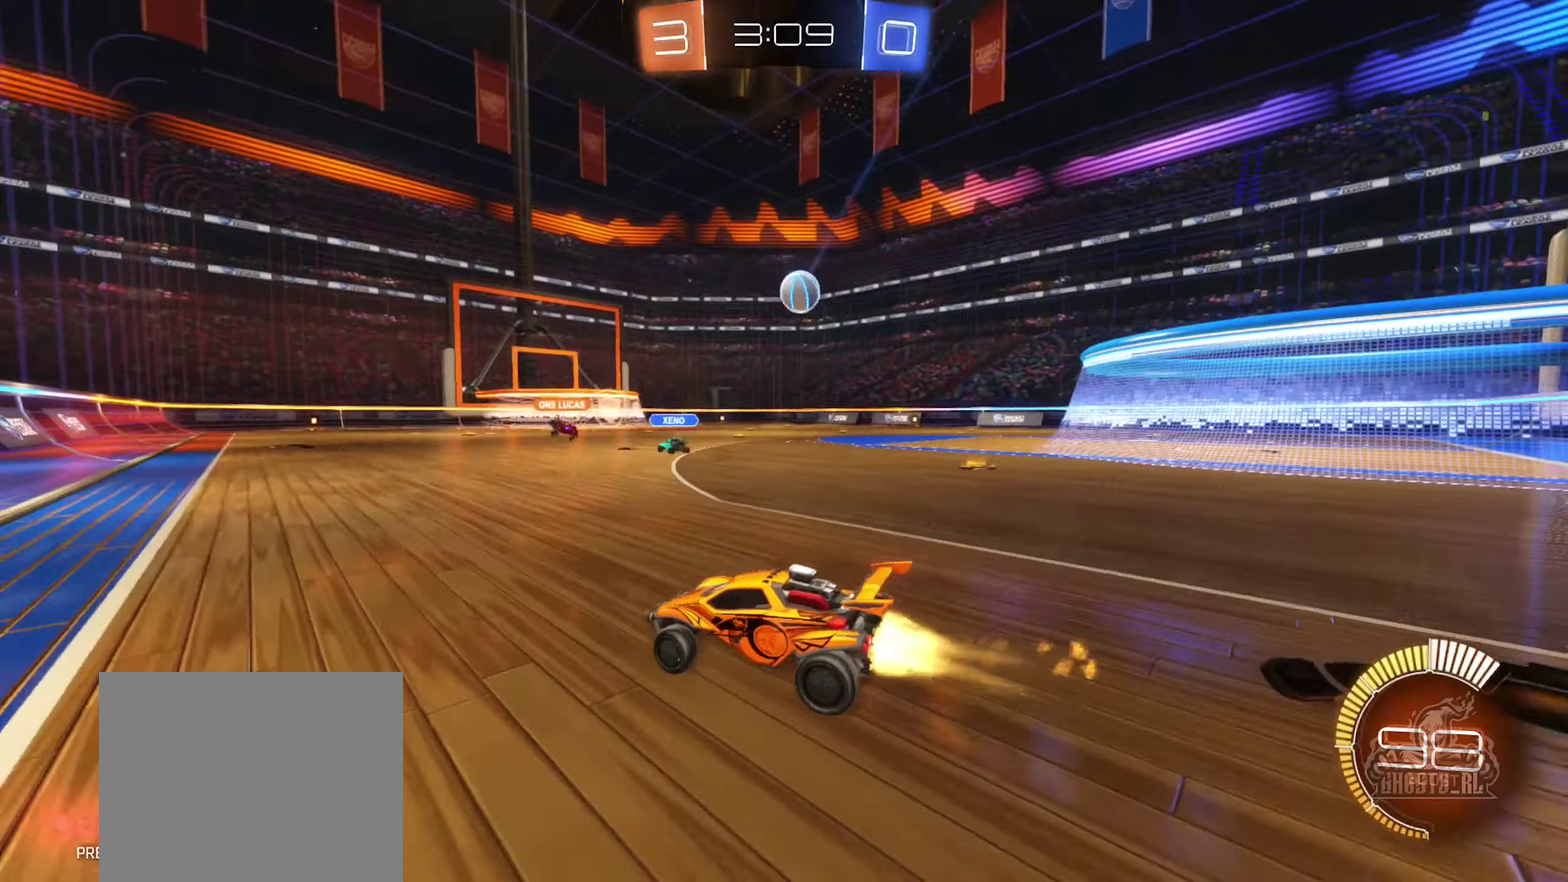
{"dt_ms": 600, "buttons": [], "left_stick": "right", "right_stick": "center", "events": [[233, "left_stick", "center"], [383, "B", "up"], [533, "left_stick", "right"], [550, "R2", "up"]]}
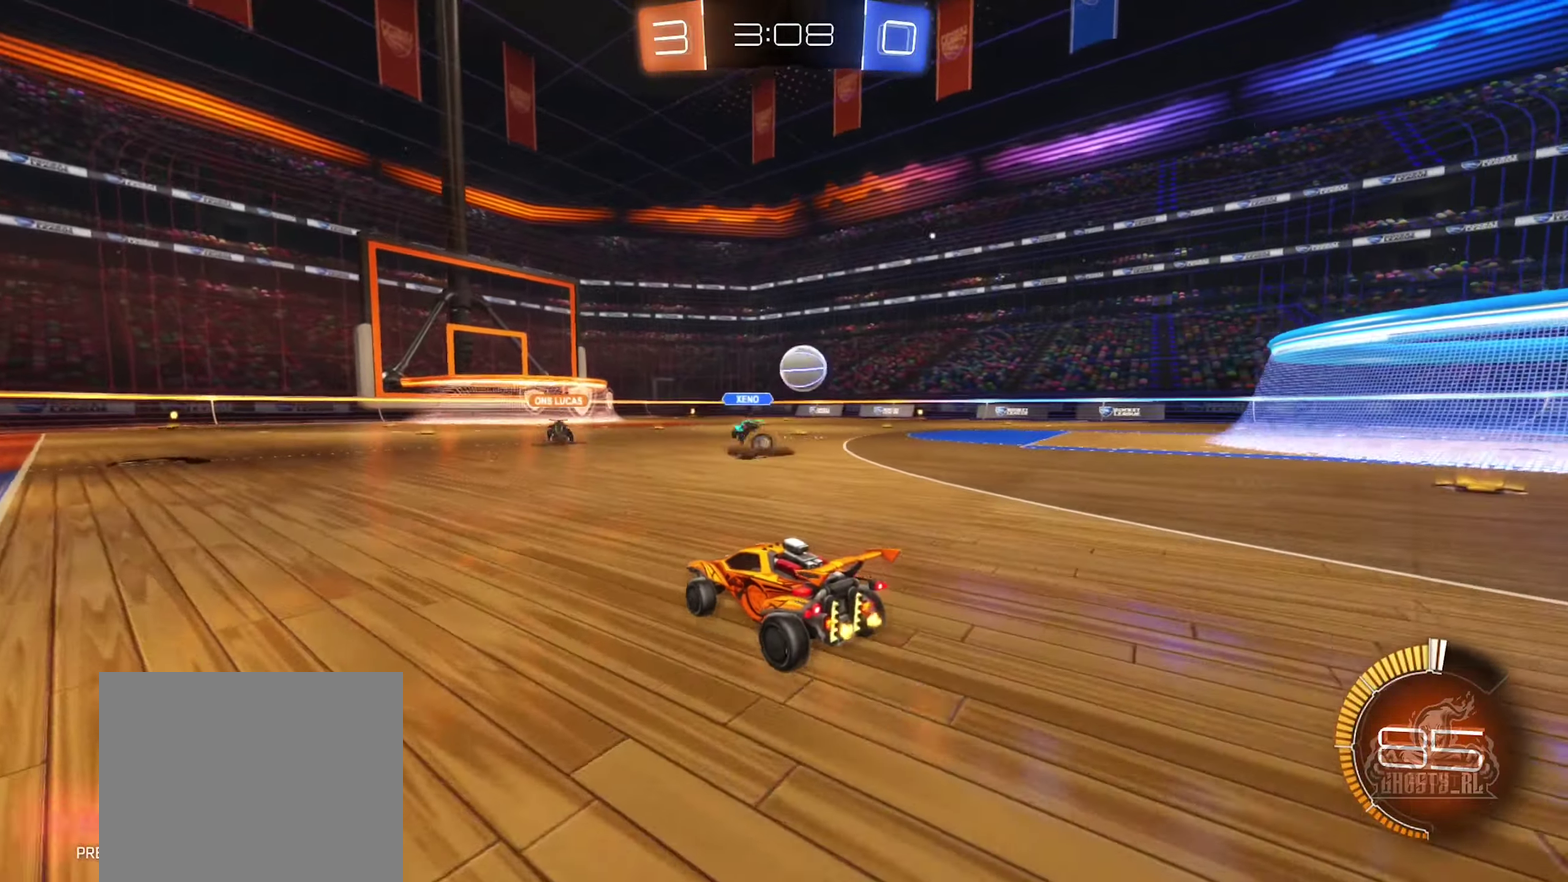
{"dt_ms": 400, "buttons": ["R2"], "left_stick": "center", "right_stick": "center", "events": [[17, "L2", "down"], [83, "left_stick", "center"], [150, "L2", "up"], [183, "left_stick", "left"], [217, "R2", "down"], [400, "left_stick", "center"]]}
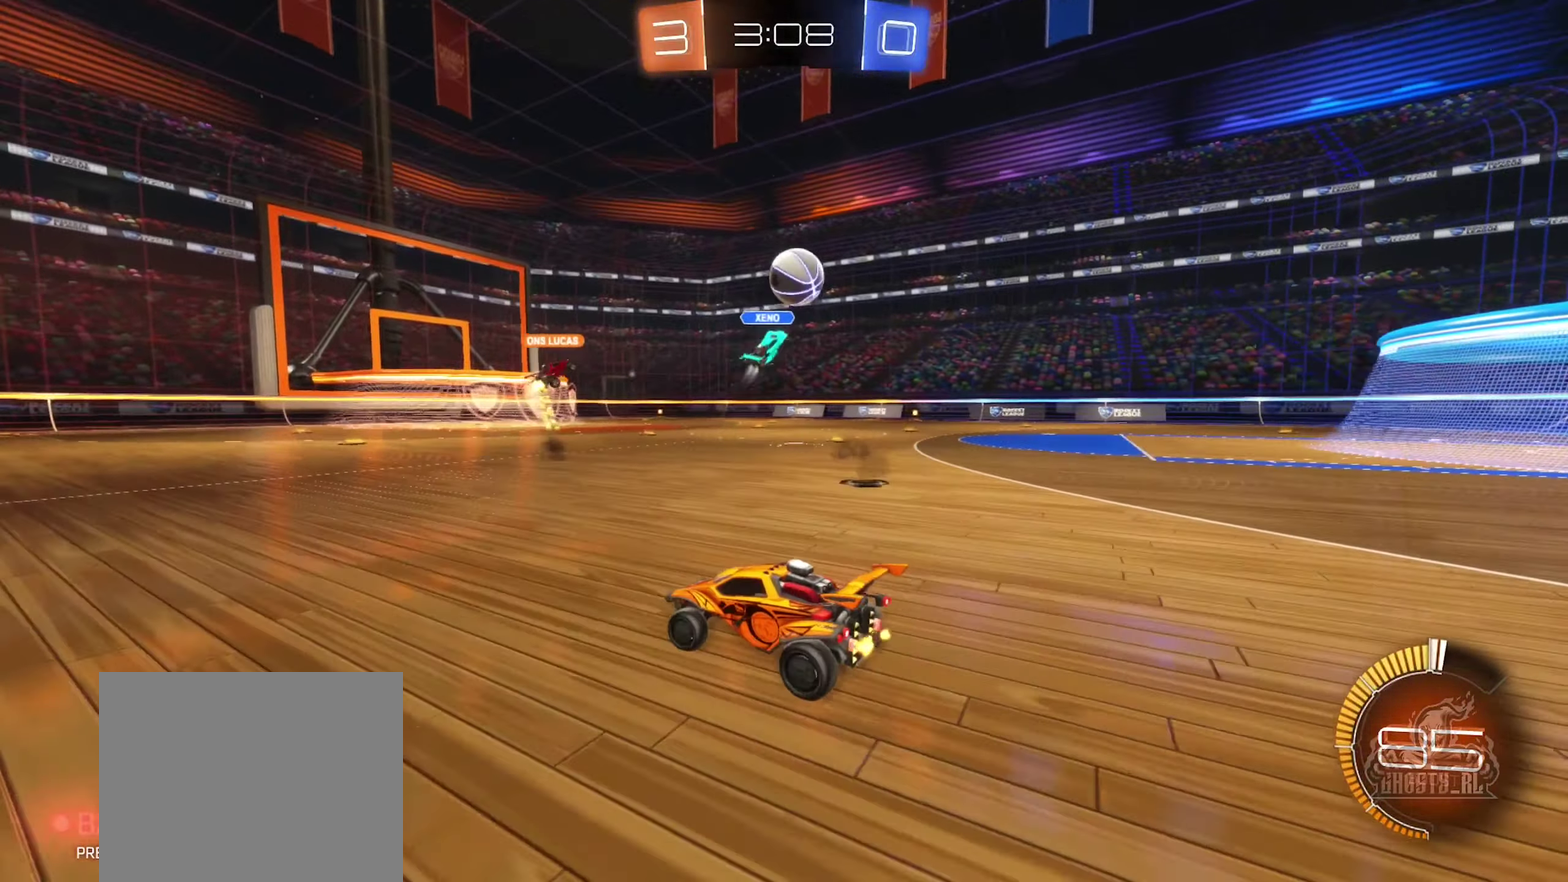
{"dt_ms": 500, "buttons": ["R2"], "left_stick": "up-right", "right_stick": "center", "events": [[417, "left_stick", "up-right"]]}